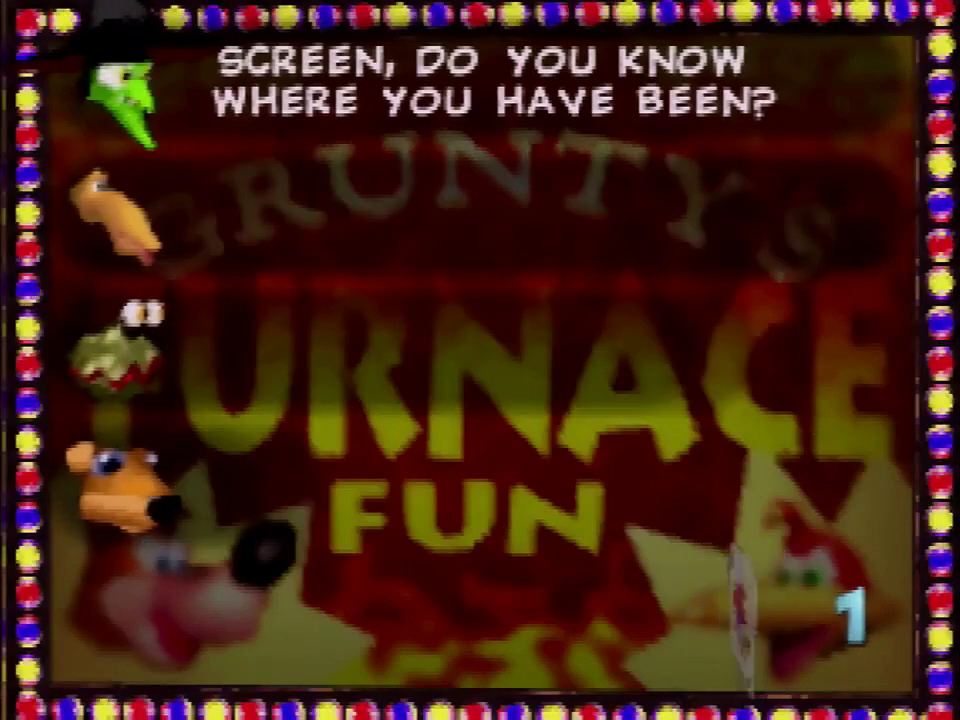
Gameplay with a controller (Nintendo layout); each line is a JSON object with the inputs held at the frame after it. "events" lists button and stick changes between this image and that frame as [ms after this image, input, new state], when the widget could be followed in between. Not read: L3 R3.
{"buttons": [], "left_stick": "center", "events": []}
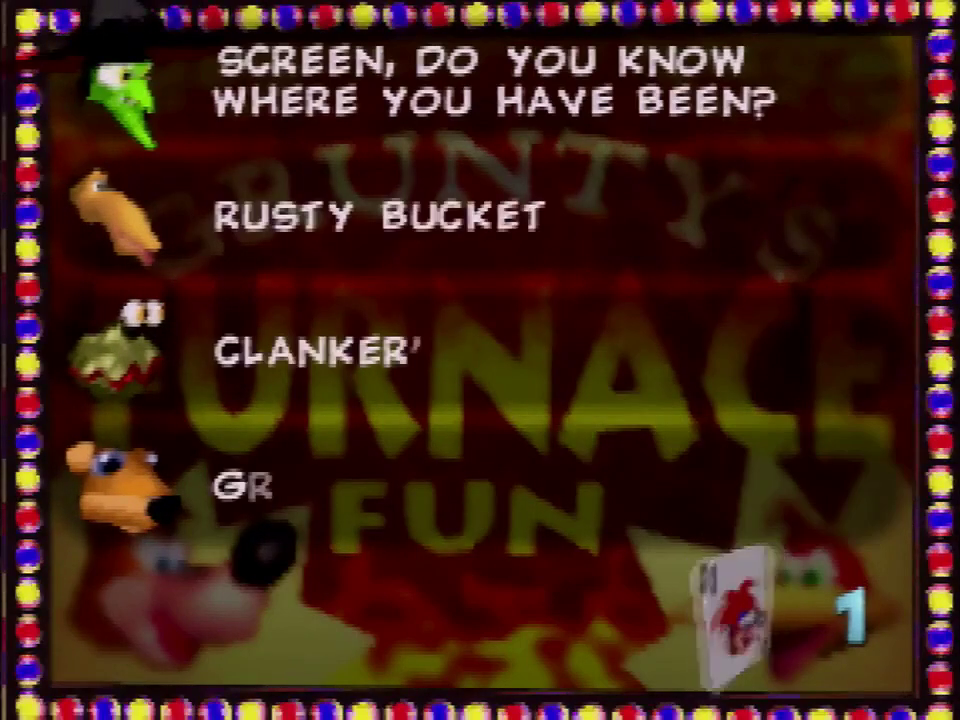
{"buttons": [], "left_stick": "center", "events": []}
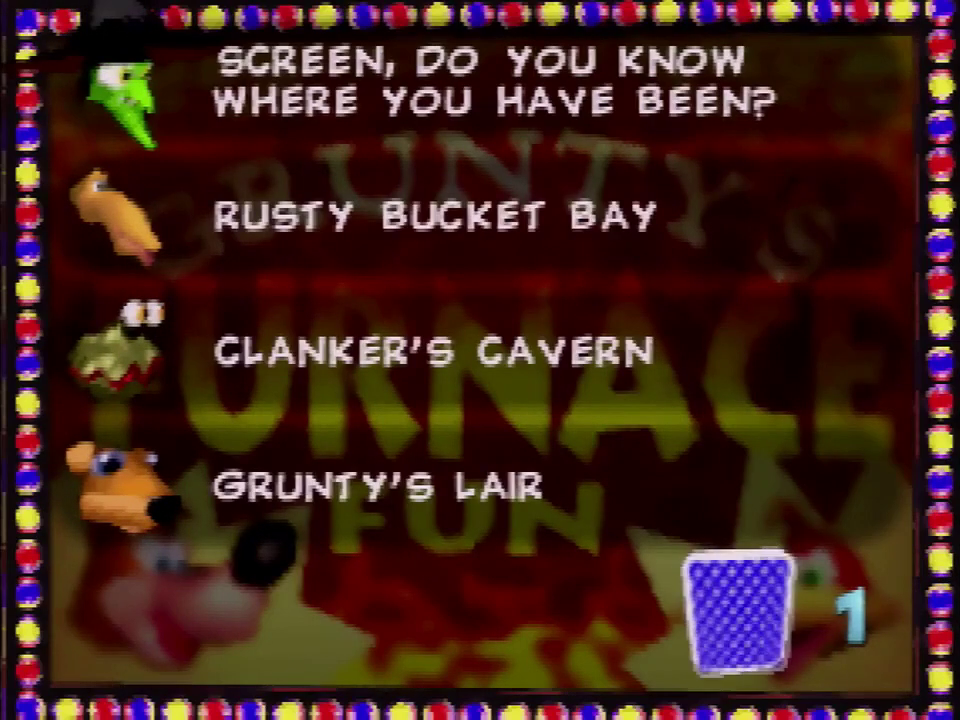
{"buttons": ["A"], "left_stick": "down", "events": [[467, "left_stick", "down"], [500, "A", "down"]]}
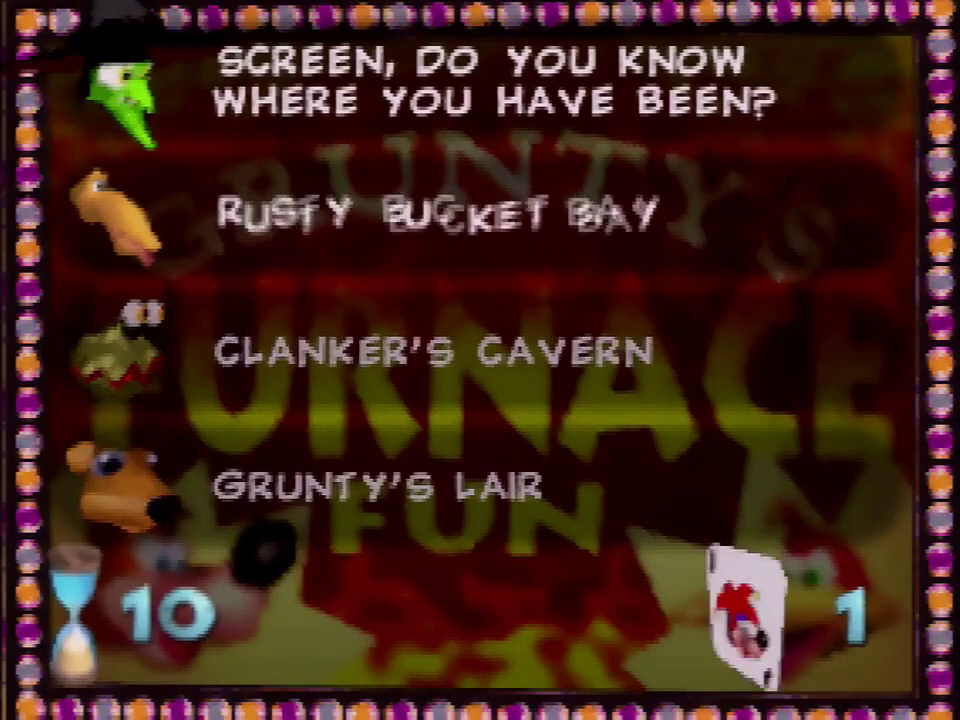
{"buttons": [], "left_stick": "center", "events": [[67, "left_stick", "center"], [100, "A", "up"]]}
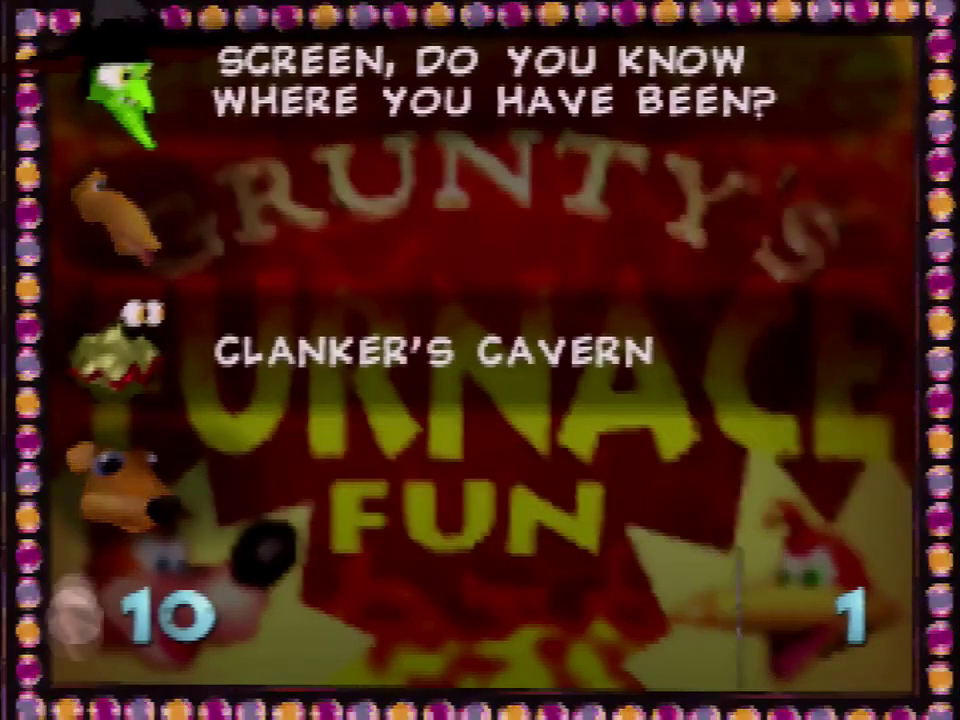
{"buttons": [], "left_stick": "center", "events": []}
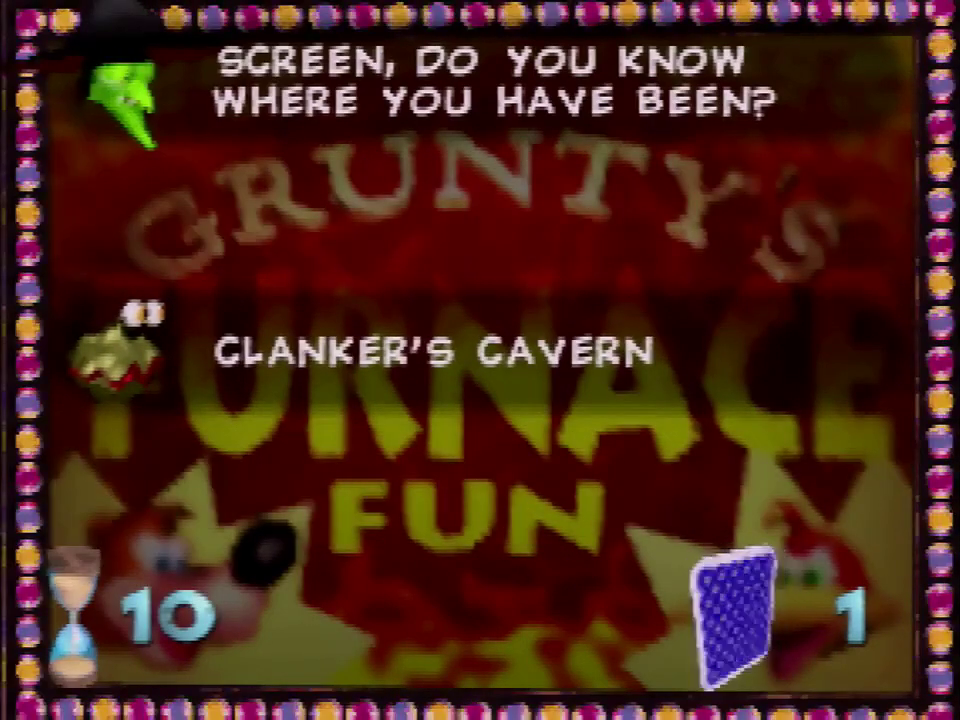
{"buttons": [], "left_stick": "right", "events": [[167, "left_stick", "right"]]}
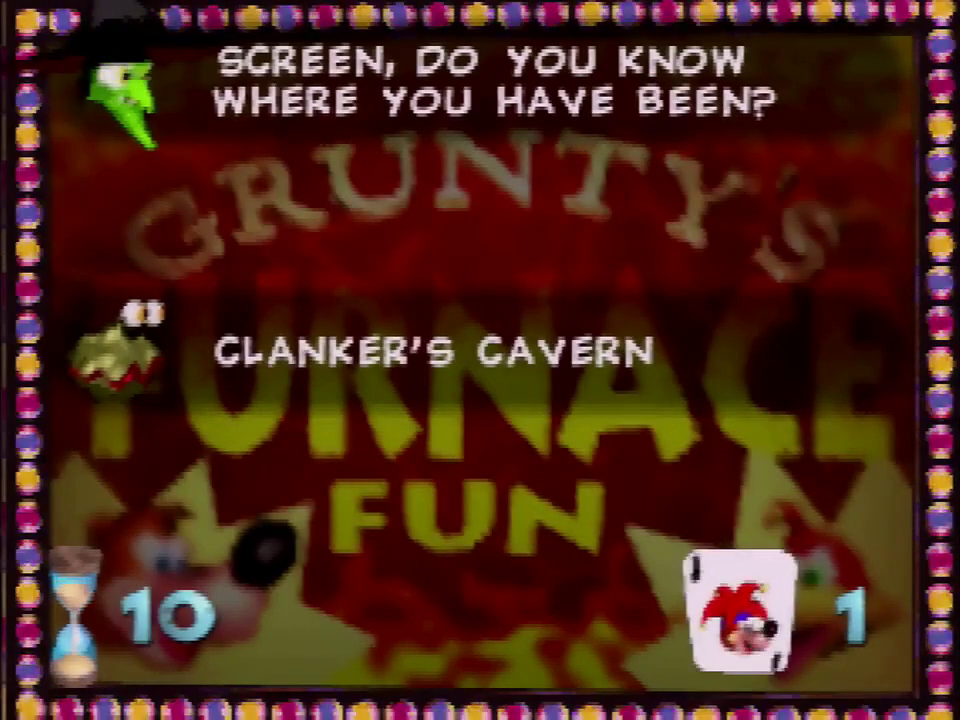
{"buttons": [], "left_stick": "right", "events": []}
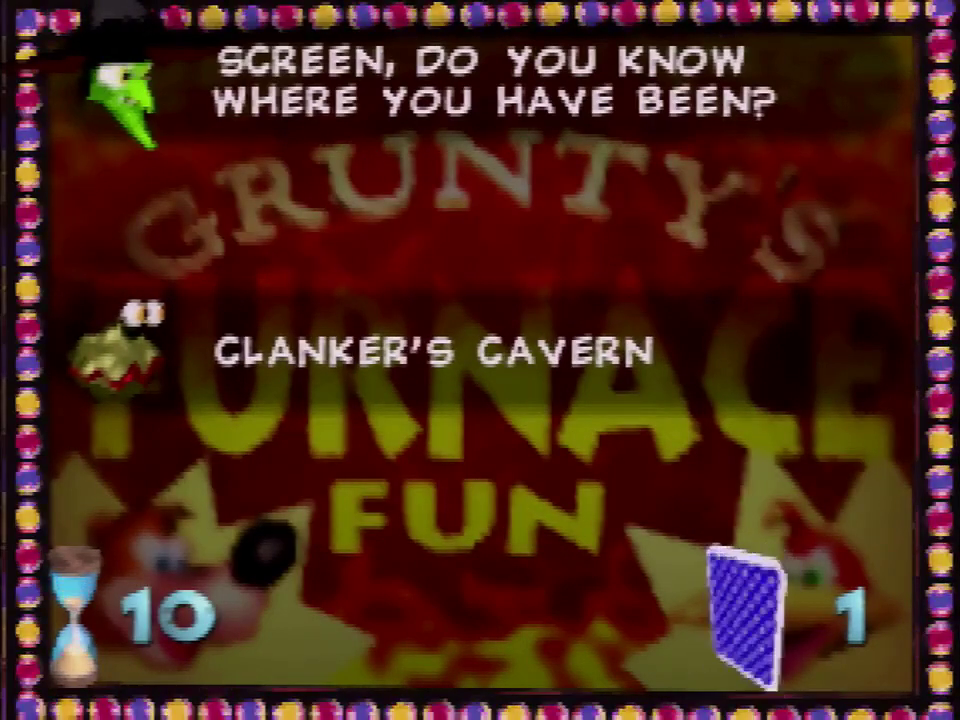
{"buttons": [], "left_stick": "right", "events": []}
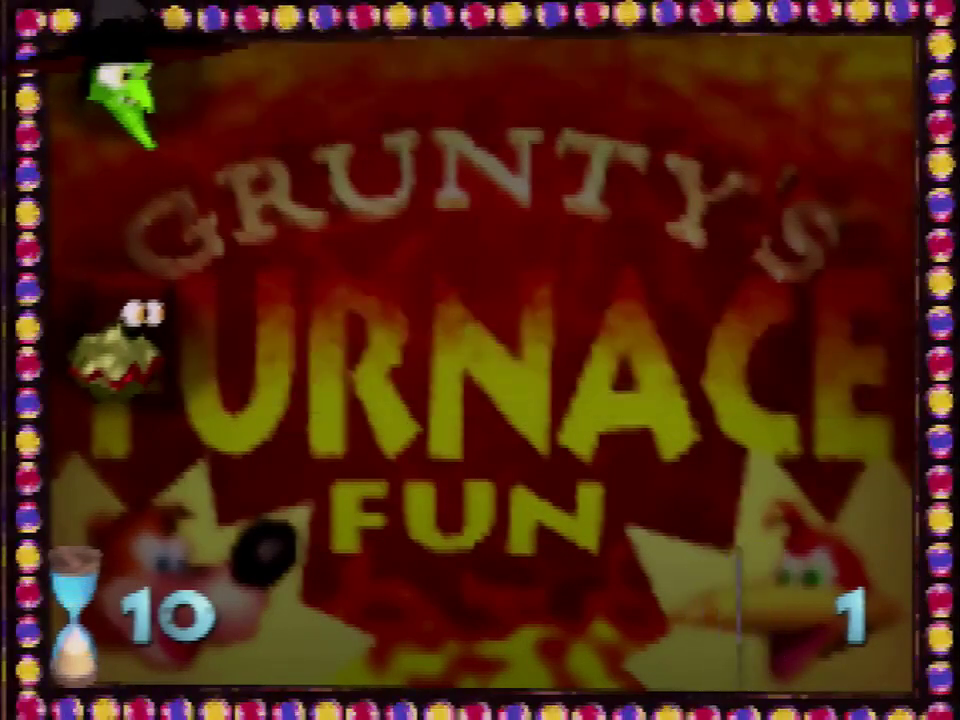
{"buttons": [], "left_stick": "up-right", "events": [[33, "left_stick", "up-right"]]}
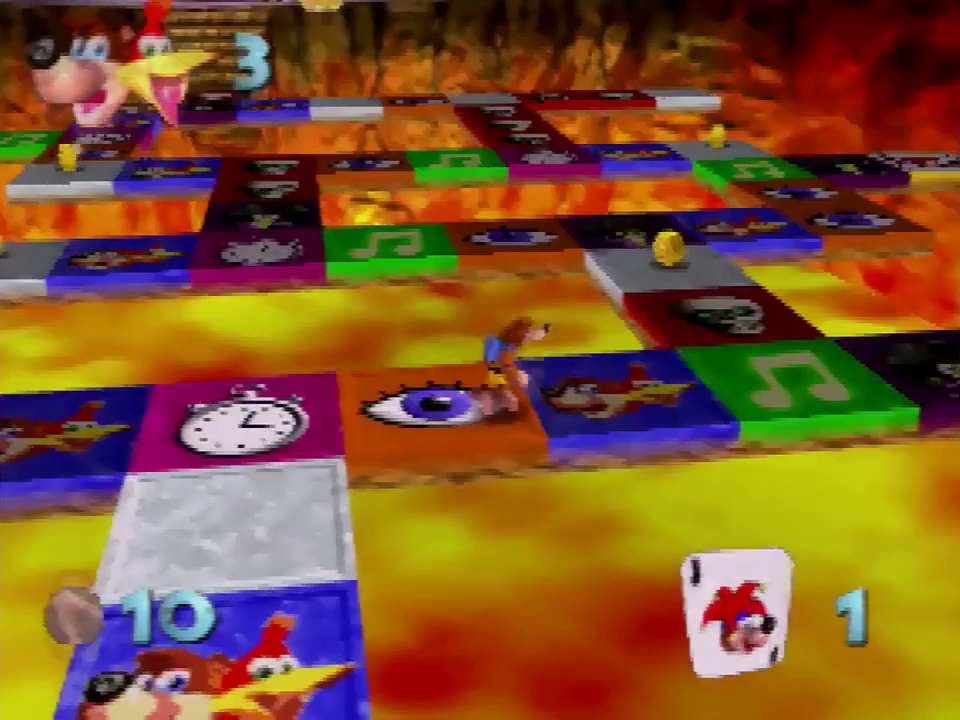
{"buttons": [], "left_stick": "center", "events": [[367, "A", "down"], [367, "left_stick", "center"], [434, "A", "up"]]}
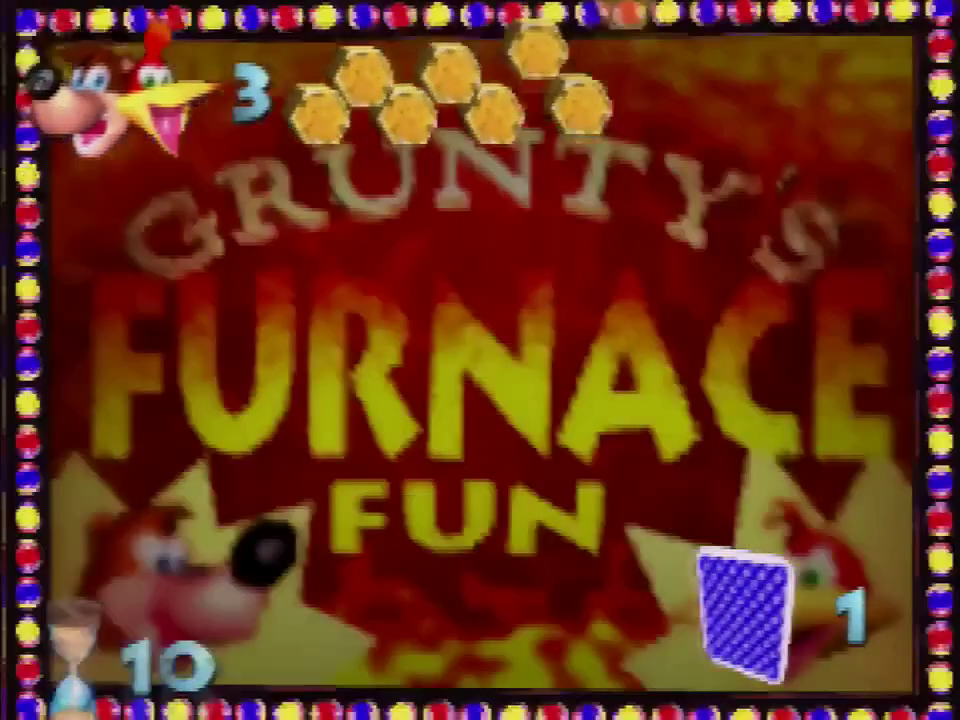
{"buttons": ["A", "B"], "left_stick": "center", "events": [[67, "A", "down"], [100, "B", "down"]]}
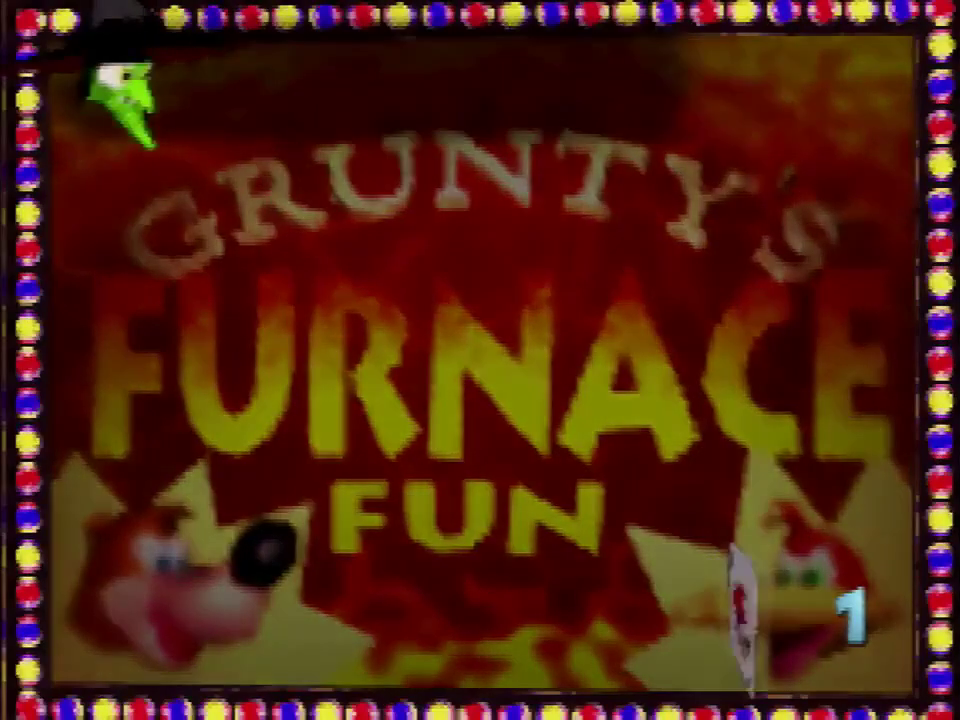
{"buttons": ["A", "B"], "left_stick": "center", "events": []}
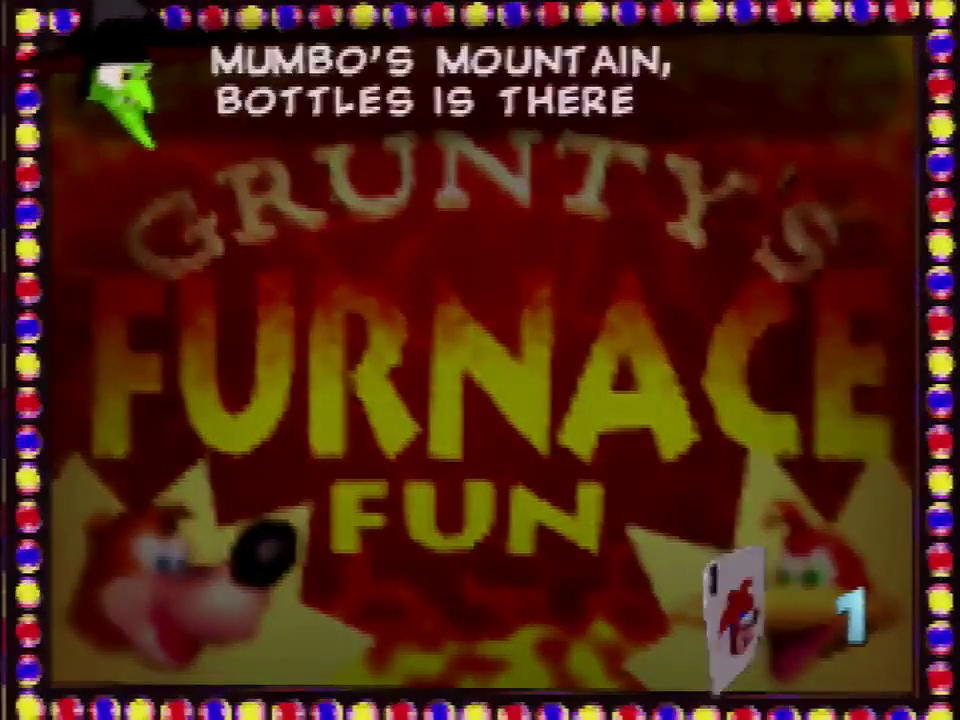
{"buttons": ["A", "B"], "left_stick": "center", "events": []}
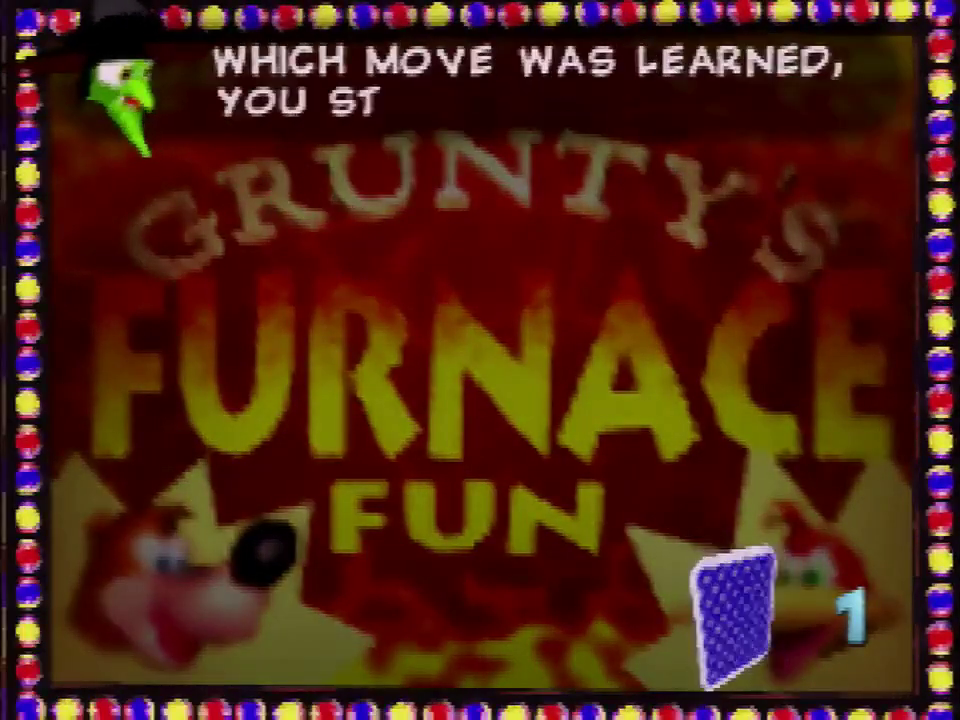
{"buttons": ["A", "B"], "left_stick": "center", "events": []}
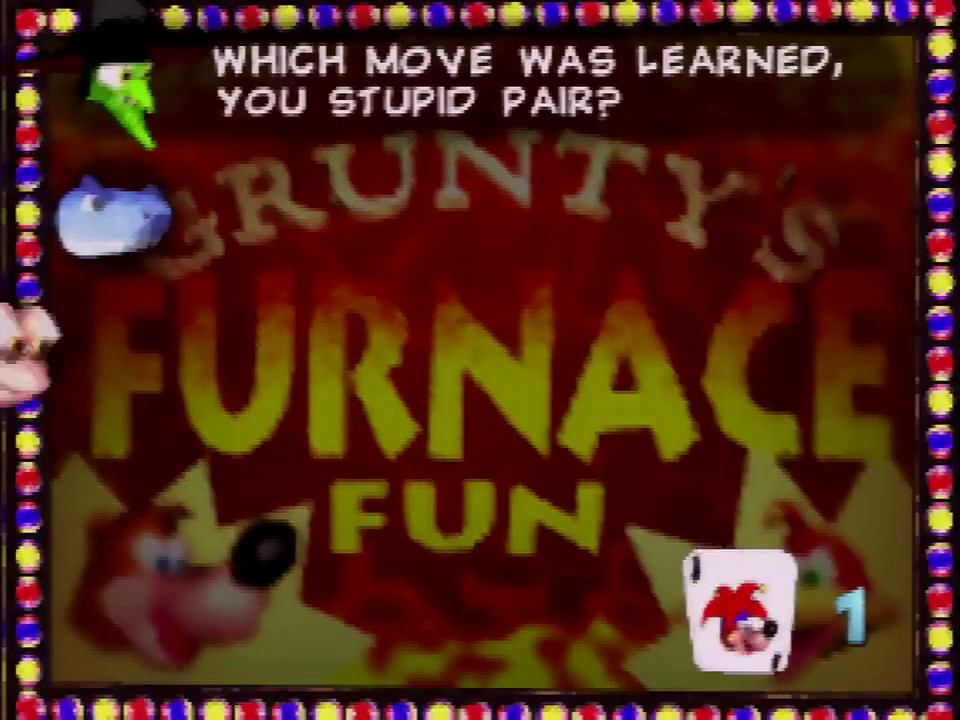
{"buttons": [], "left_stick": "center", "events": [[133, "A", "up"], [133, "B", "up"]]}
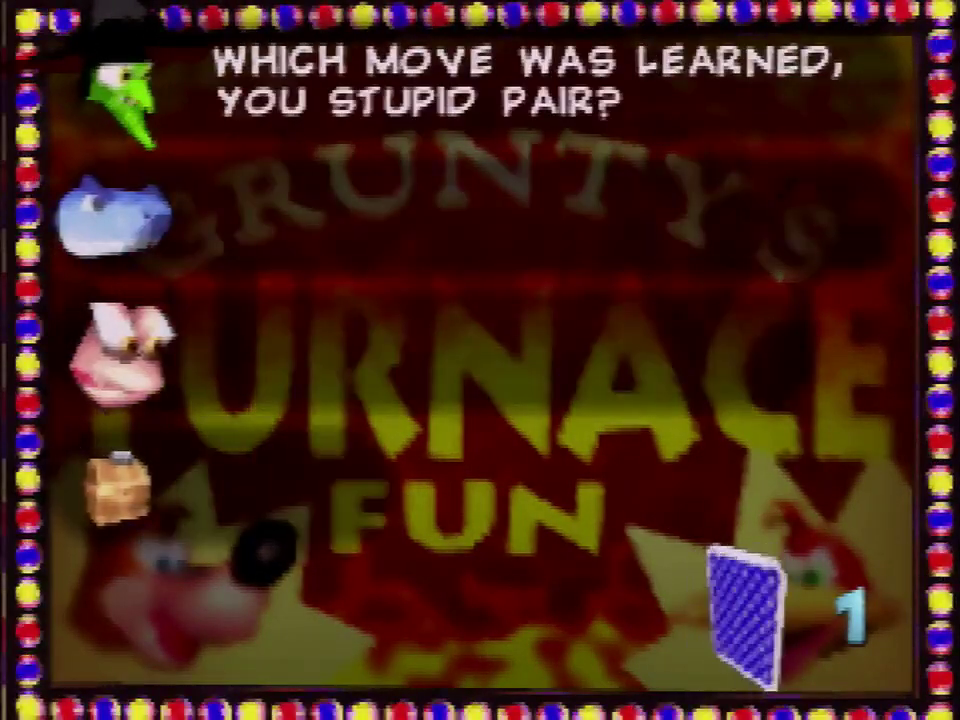
{"buttons": [], "left_stick": "center", "events": []}
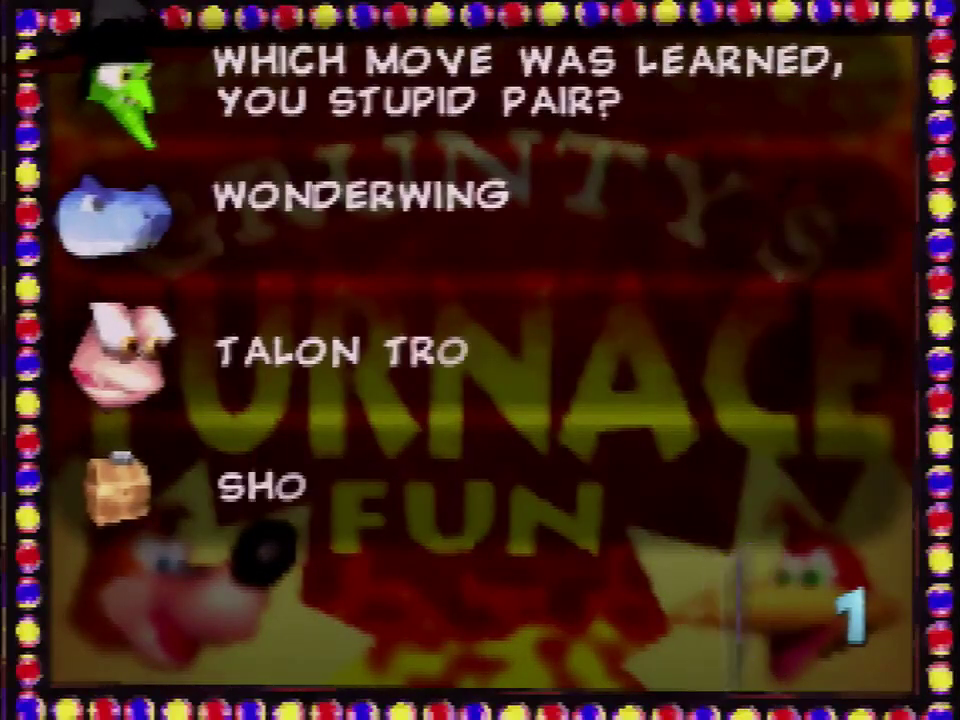
{"buttons": [], "left_stick": "center", "events": []}
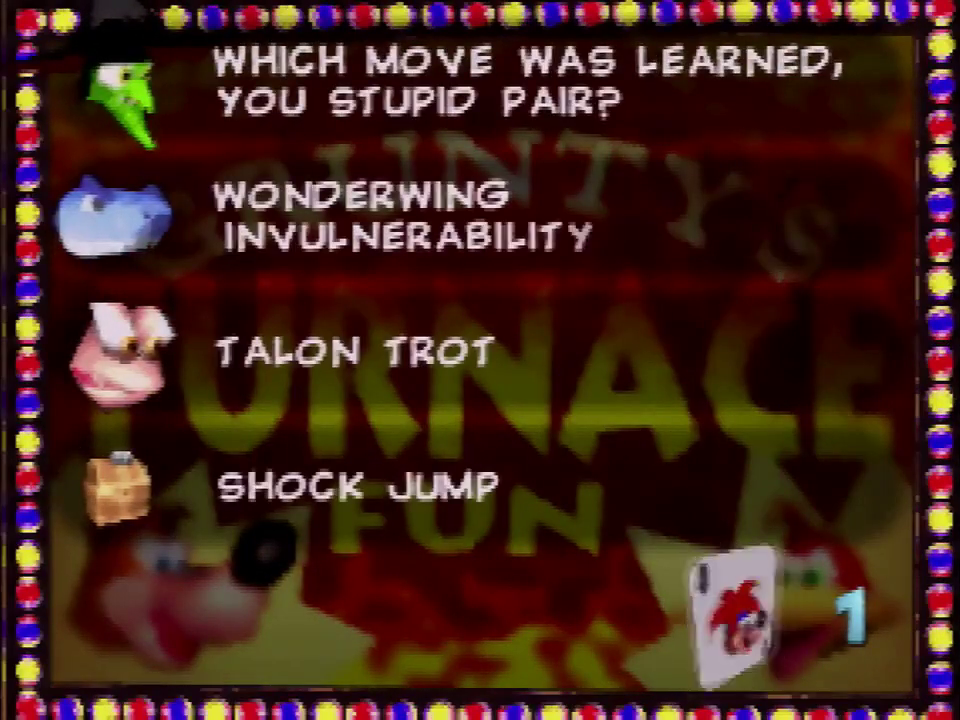
{"buttons": [], "left_stick": "center", "events": []}
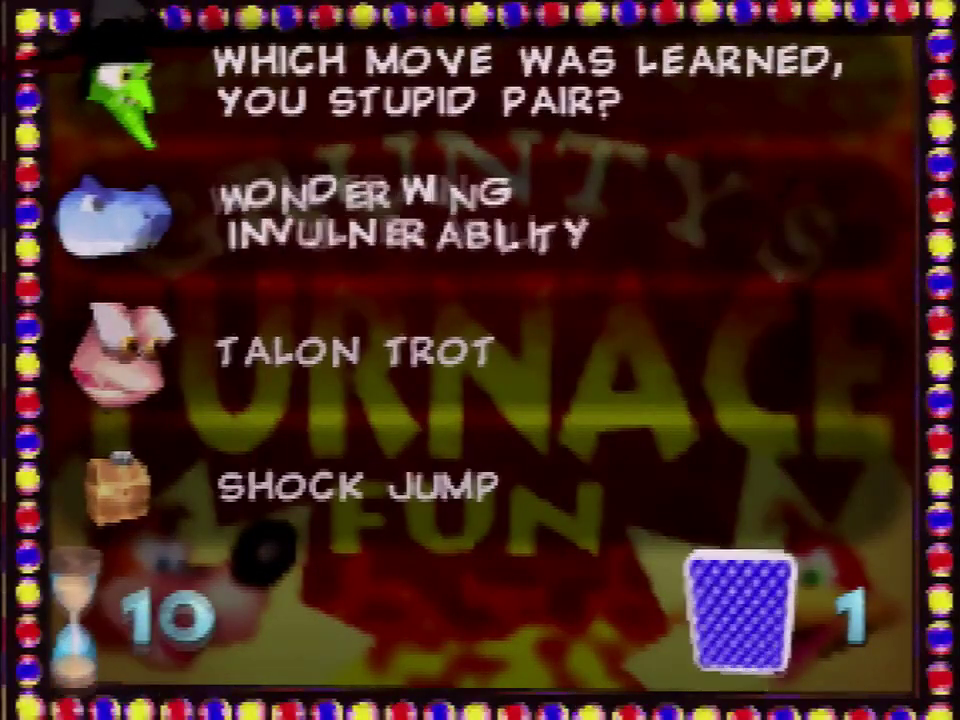
{"buttons": ["A"], "left_stick": "center", "events": [[434, "left_stick", "down"], [500, "A", "down"], [500, "left_stick", "center"]]}
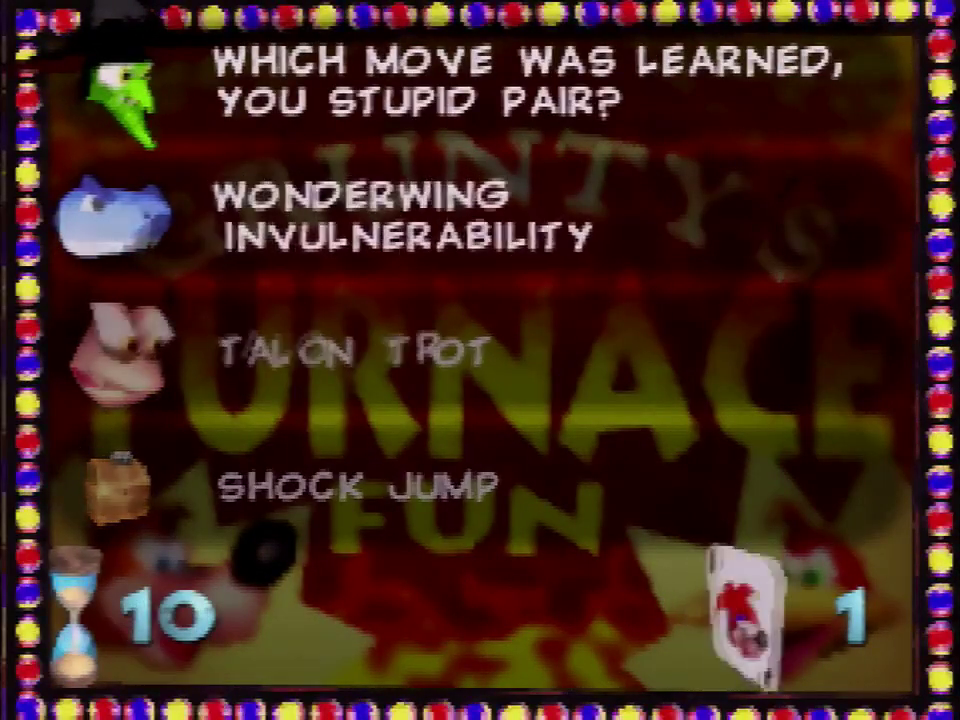
{"buttons": [], "left_stick": "center", "events": [[67, "A", "up"]]}
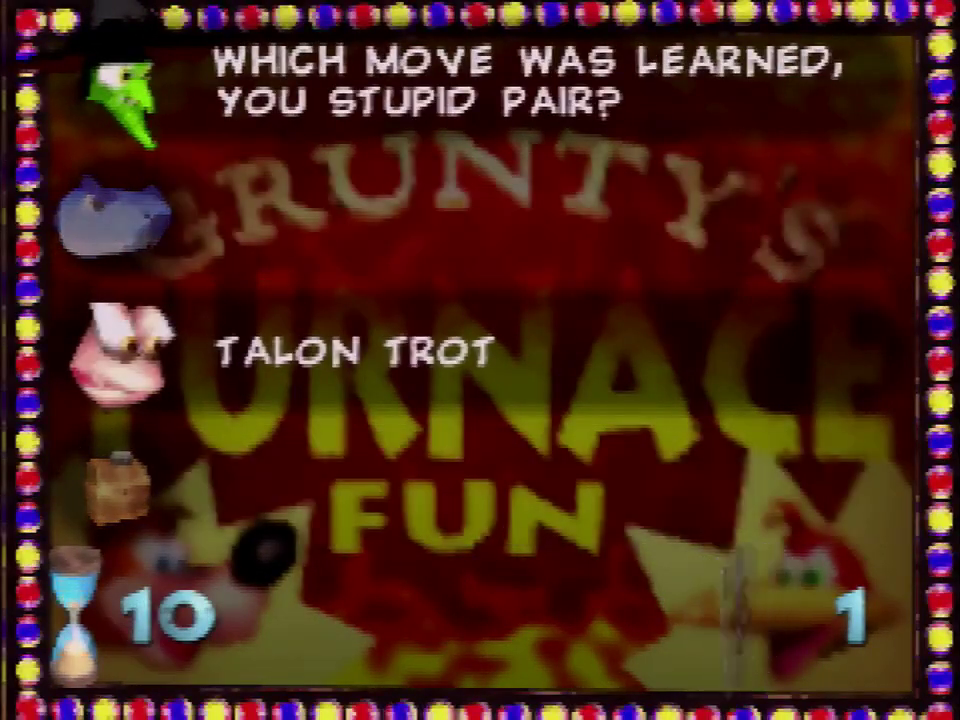
{"buttons": [], "left_stick": "center", "events": []}
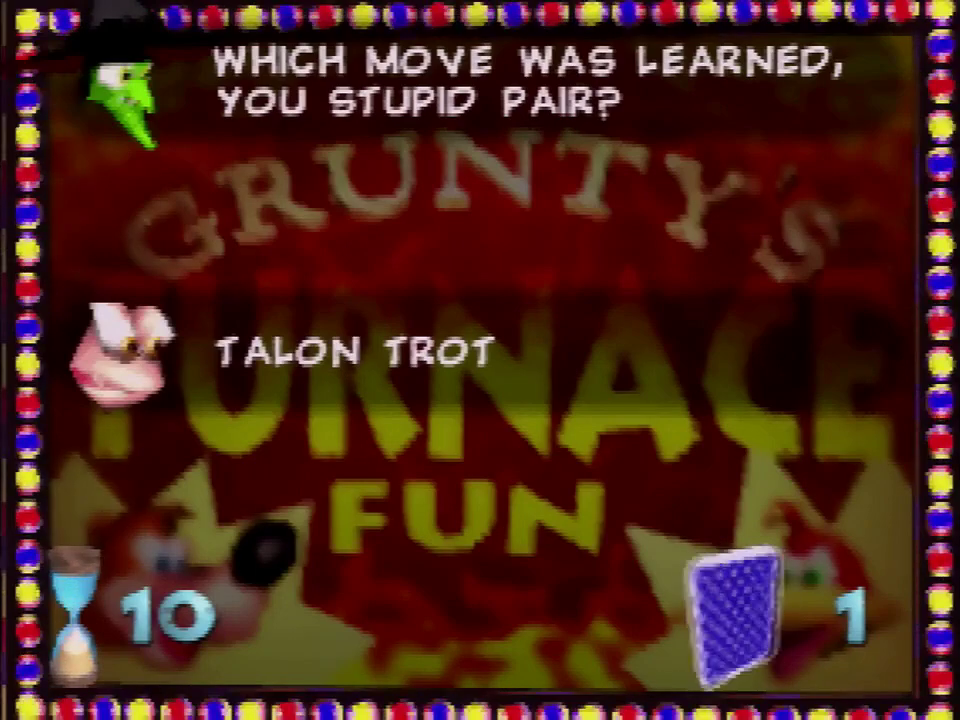
{"buttons": [], "left_stick": "center"}
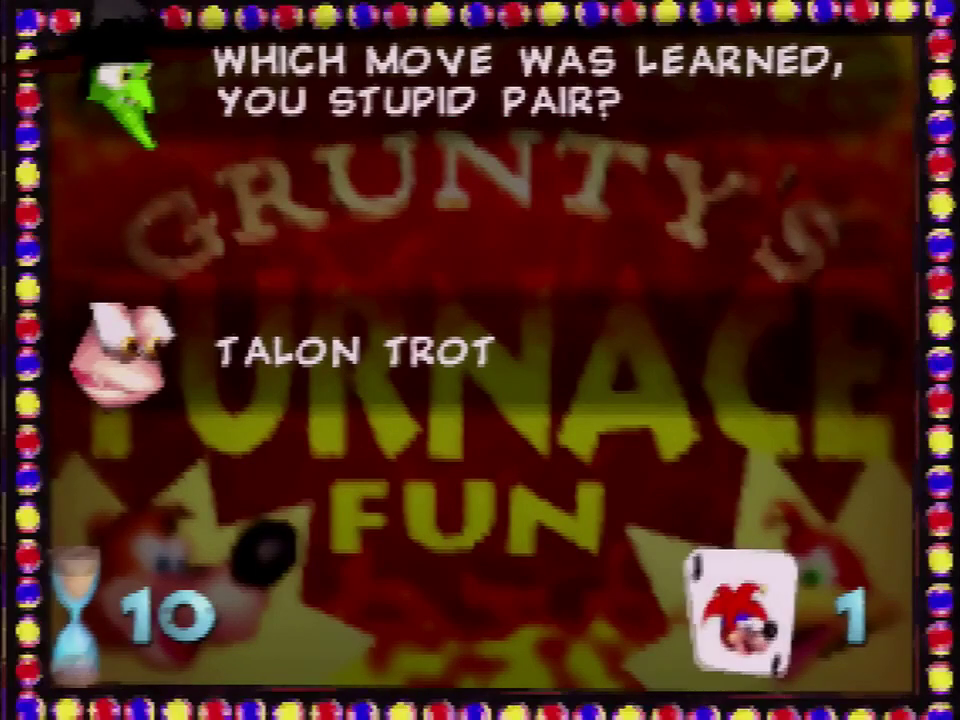
{"buttons": [], "left_stick": "center", "events": []}
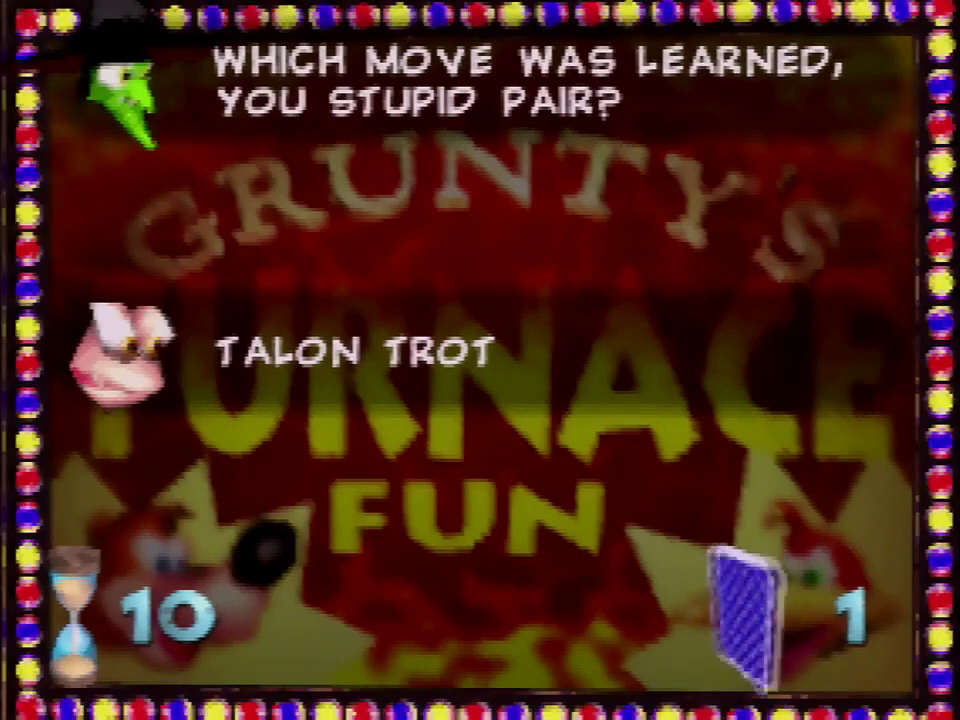
{"buttons": [], "left_stick": "center", "events": []}
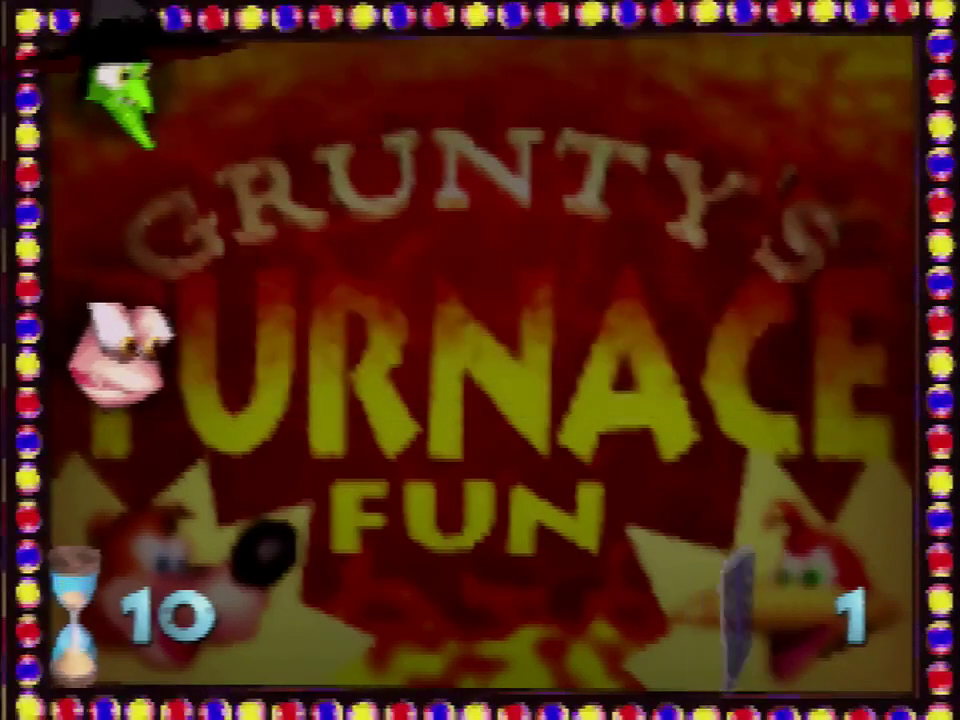
{"buttons": [], "left_stick": "up-right", "events": [[434, "left_stick", "up-right"]]}
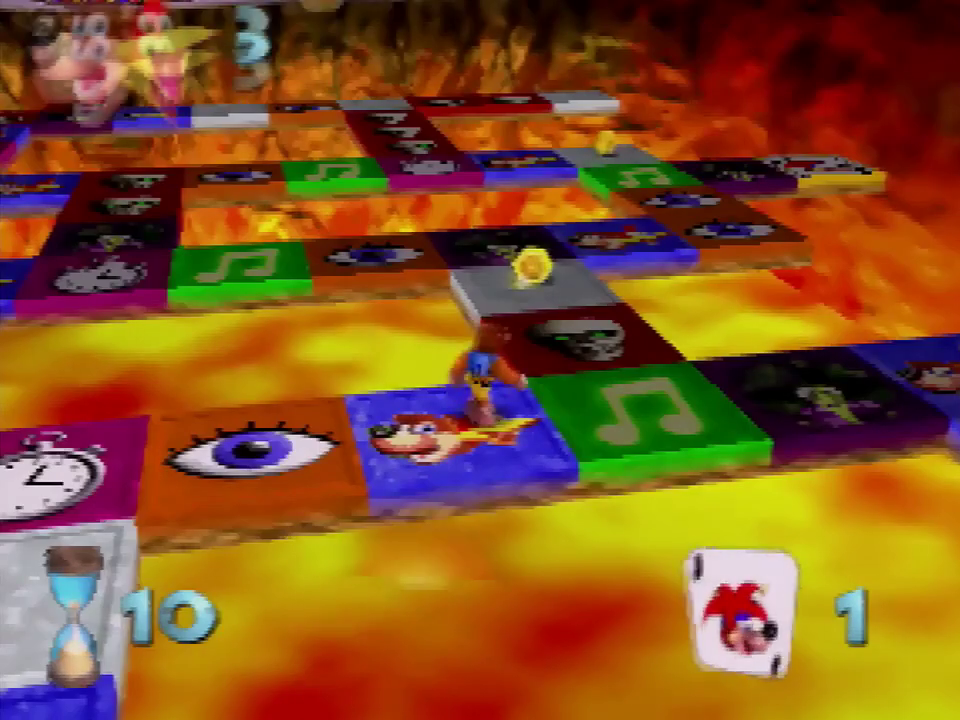
{"buttons": [], "left_stick": "up-right", "events": []}
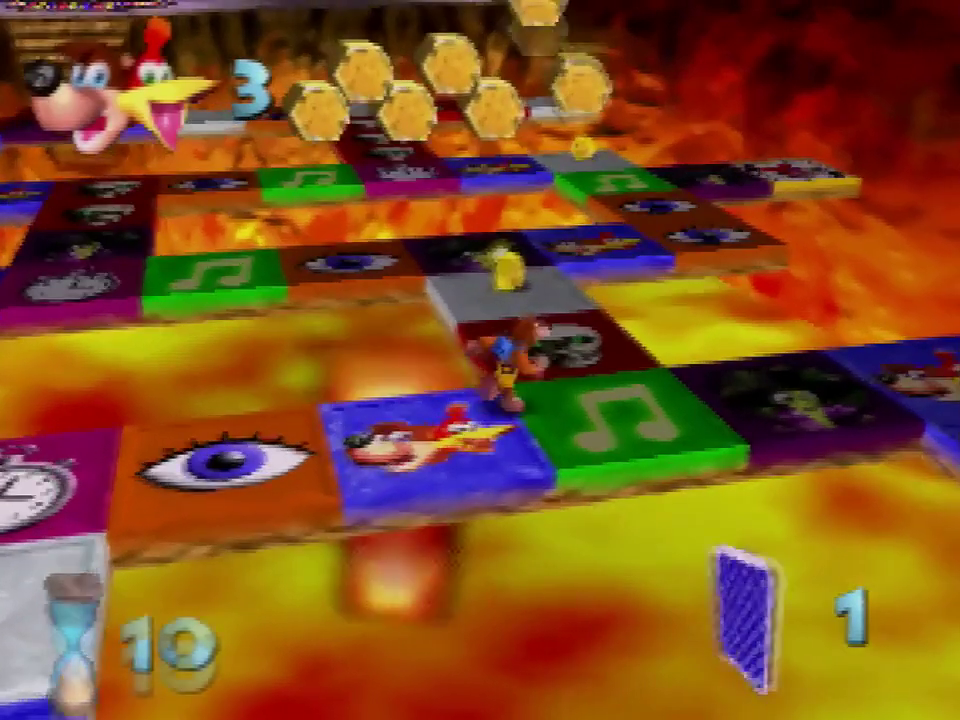
{"buttons": ["A"], "left_stick": "center", "events": [[300, "left_stick", "right"], [367, "A", "down"], [367, "left_stick", "center"]]}
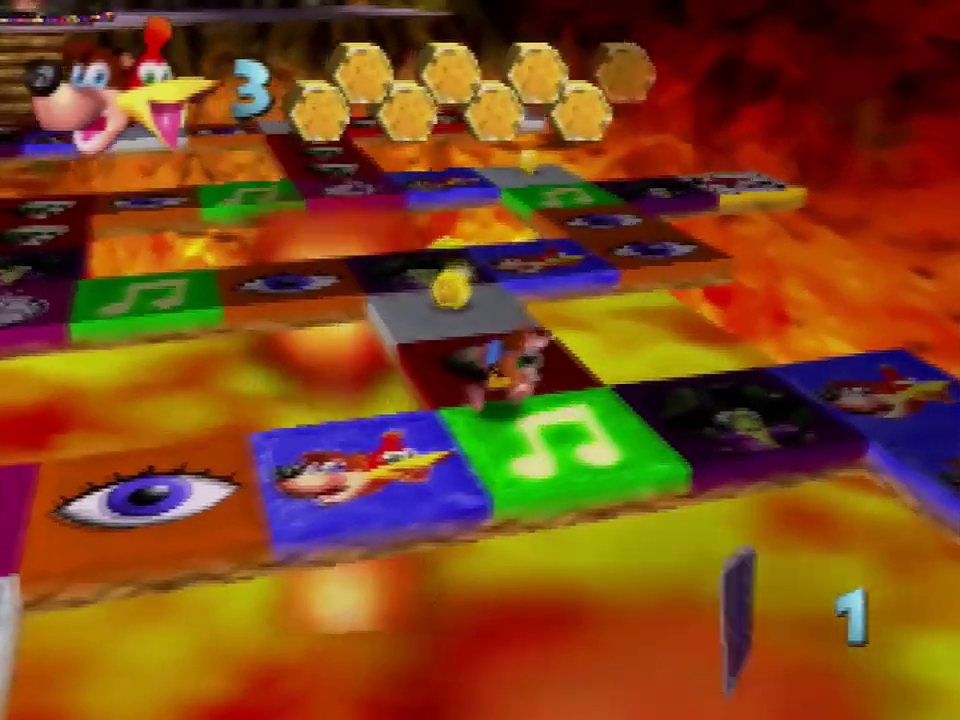
{"buttons": ["A", "B"], "left_stick": "center", "events": [[34, "A", "up"], [134, "A", "down"], [167, "B", "down"]]}
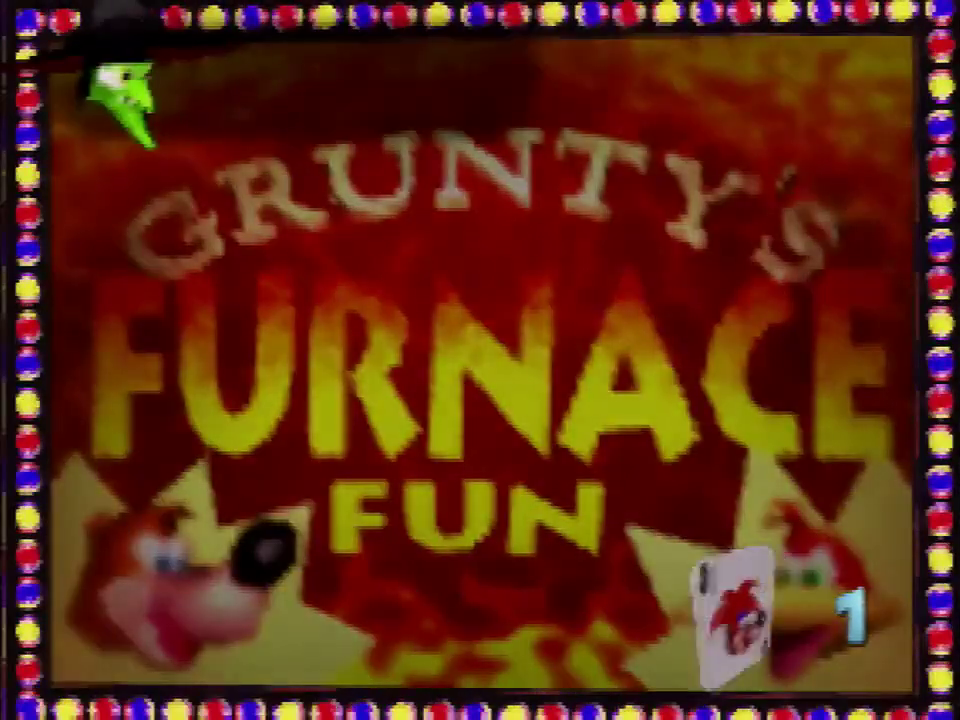
{"buttons": ["A", "B"], "left_stick": "center", "events": []}